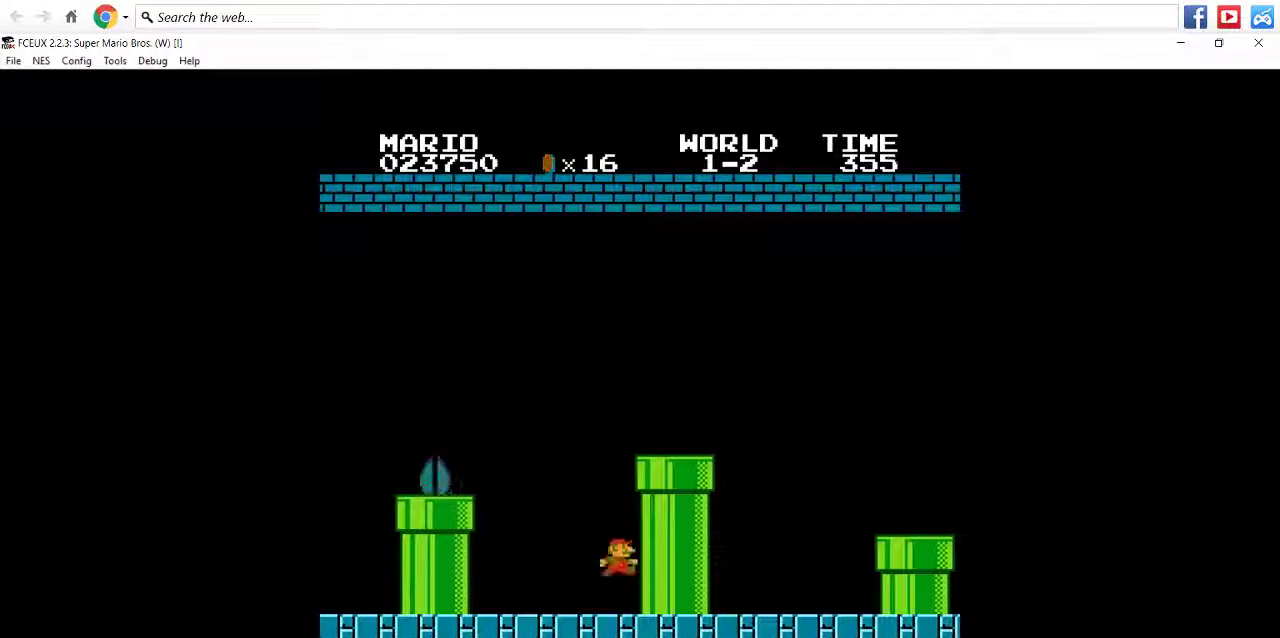
Gameplay with a controller (Nintendo layout); each line is a JSON object with the inputs held at the frame after it (dt_ms = milliseconds from this image to that frame). "events" lists button and stick changes between this image and that frame as [ms after this image, input, new state], when the widget could be followed in between. Not read: L3 R3.
{"dt_ms": 500, "buttons": ["A", "B", "DPAD_RIGHT"], "events": [[167, "A", "down"]]}
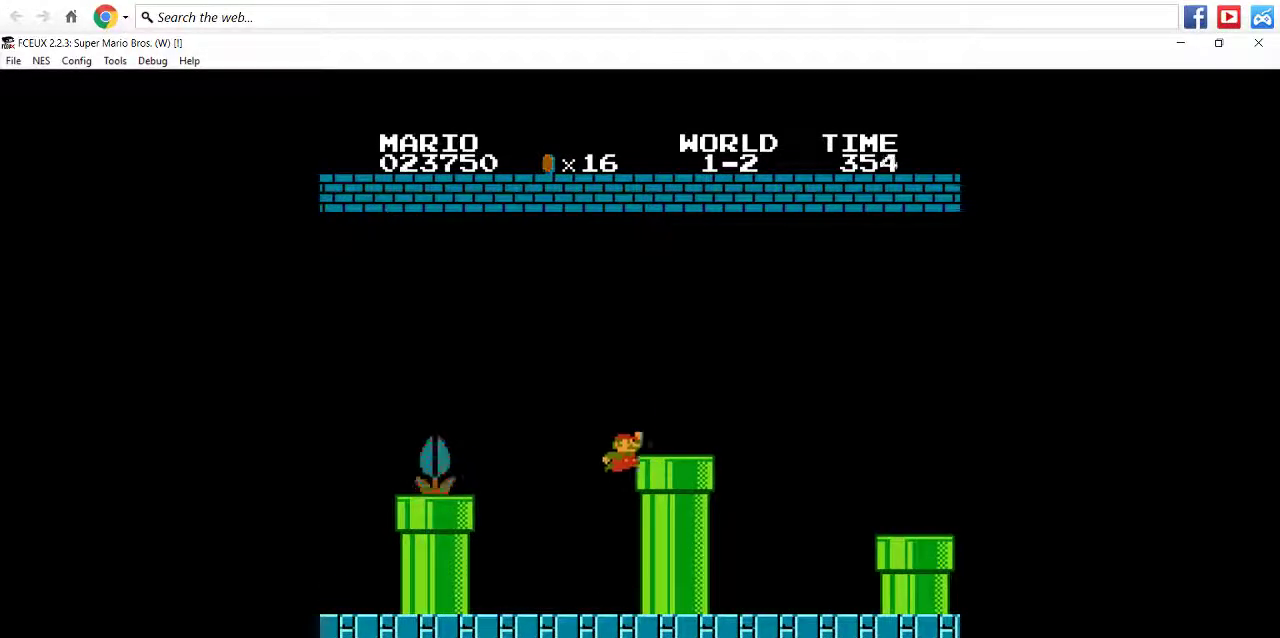
{"dt_ms": 1000, "buttons": ["B", "DPAD_RIGHT"]}
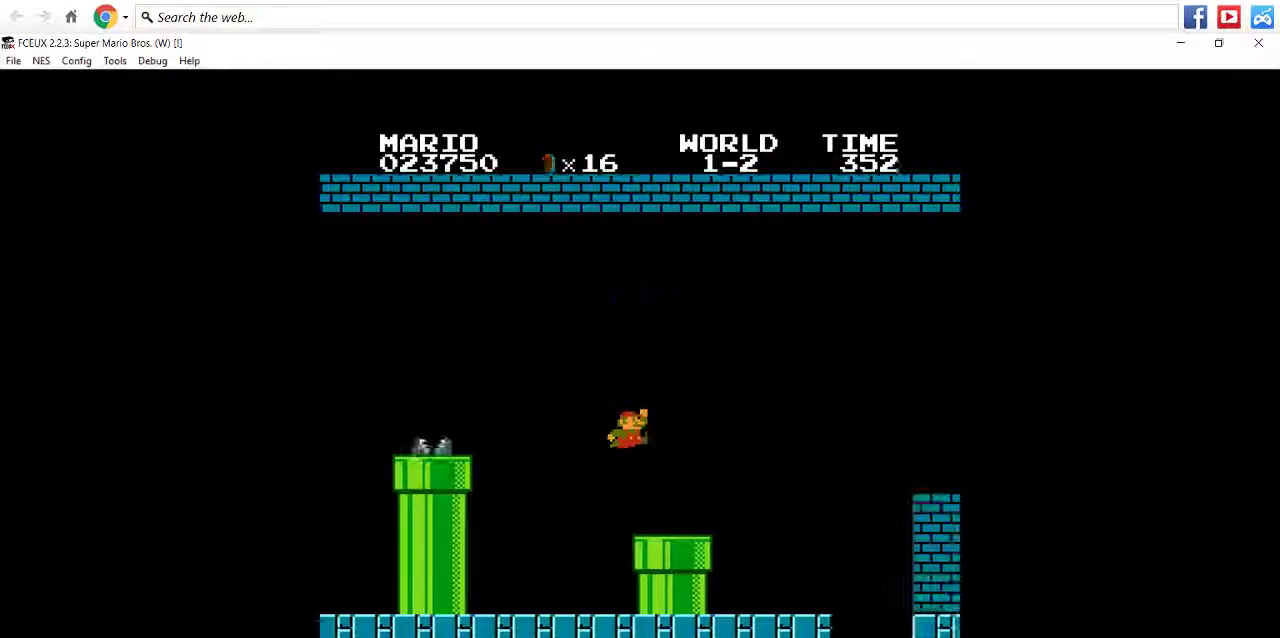
{"dt_ms": 500, "buttons": ["B", "DPAD_RIGHT"]}
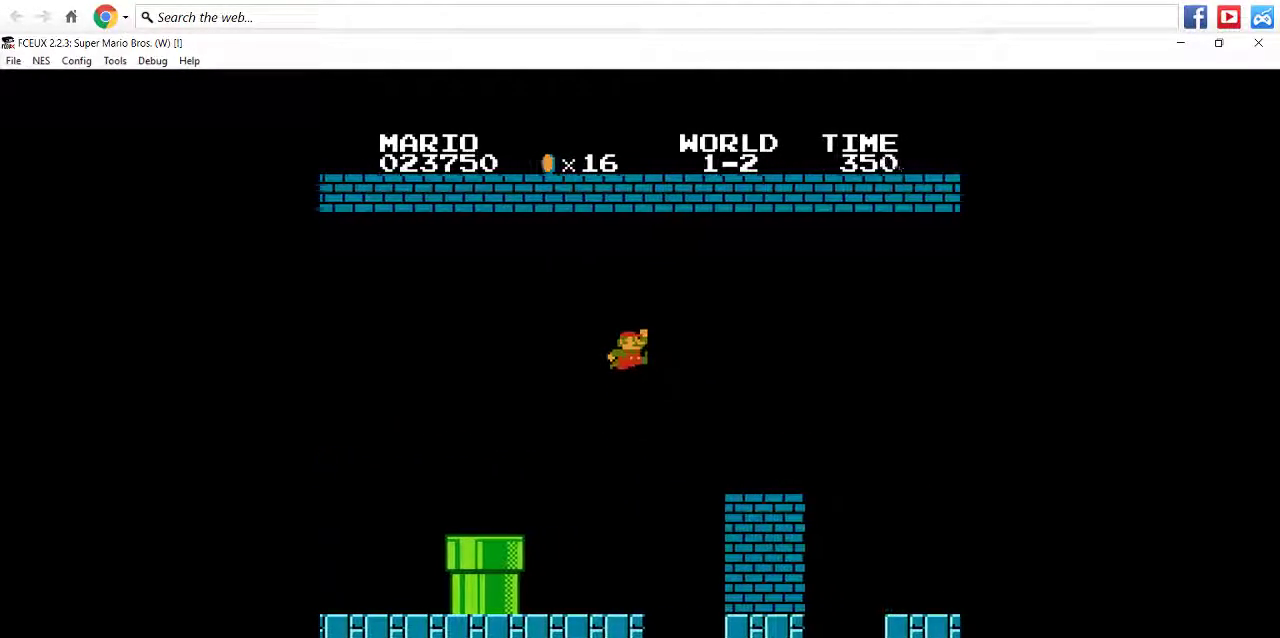
{"dt_ms": 500, "buttons": ["B", "DPAD_RIGHT"]}